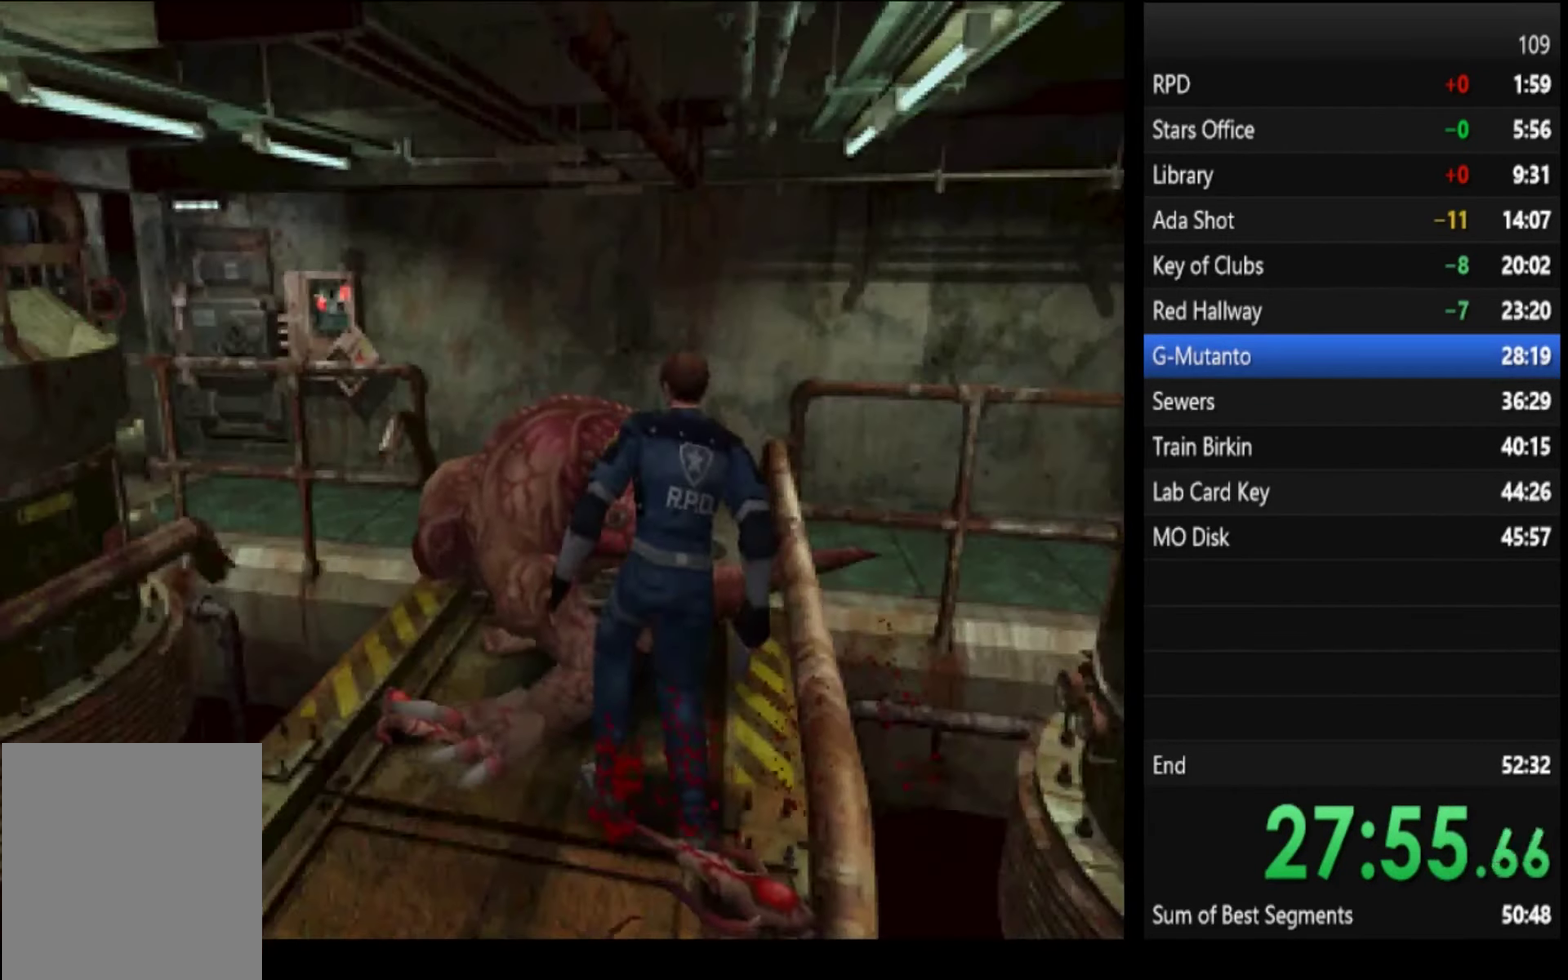
Gameplay with a controller (PlayStation layout); each line is a JSON object with the inputs held at the frame after it. "events" lists button and stick changes between this image and that frame as [ms after this image, input, new state], when the widget could be followed in between.
{"buttons": ["CROSS", "R1"], "left_stick": "center", "right_stick": "center", "events": []}
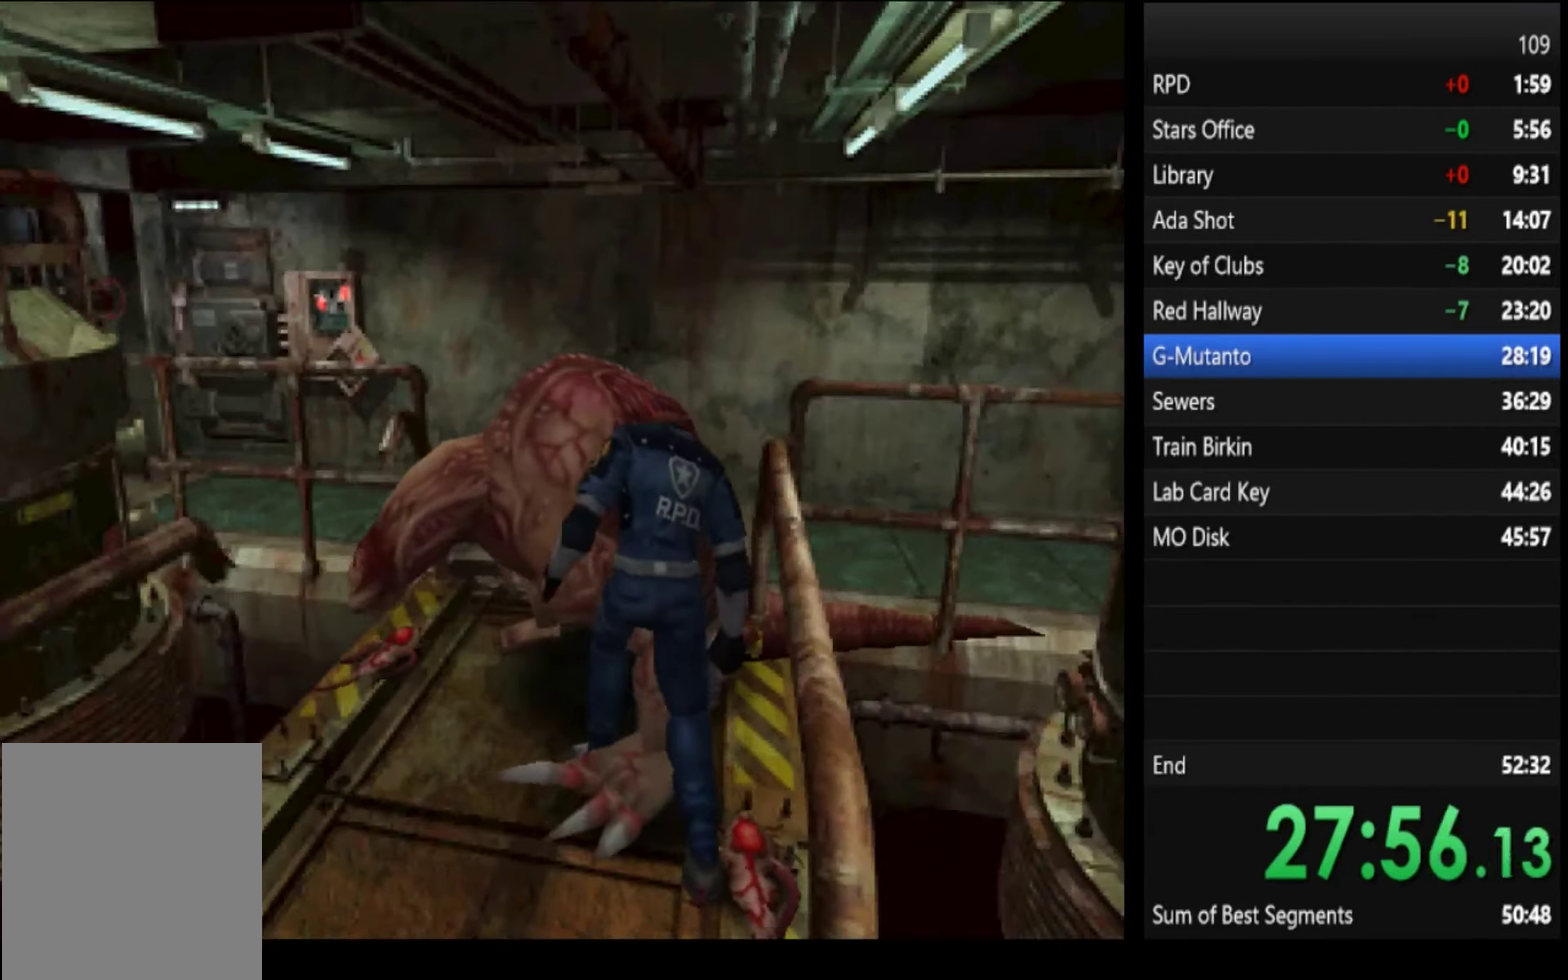
{"buttons": ["CROSS", "R1"], "left_stick": "center", "right_stick": "center", "events": []}
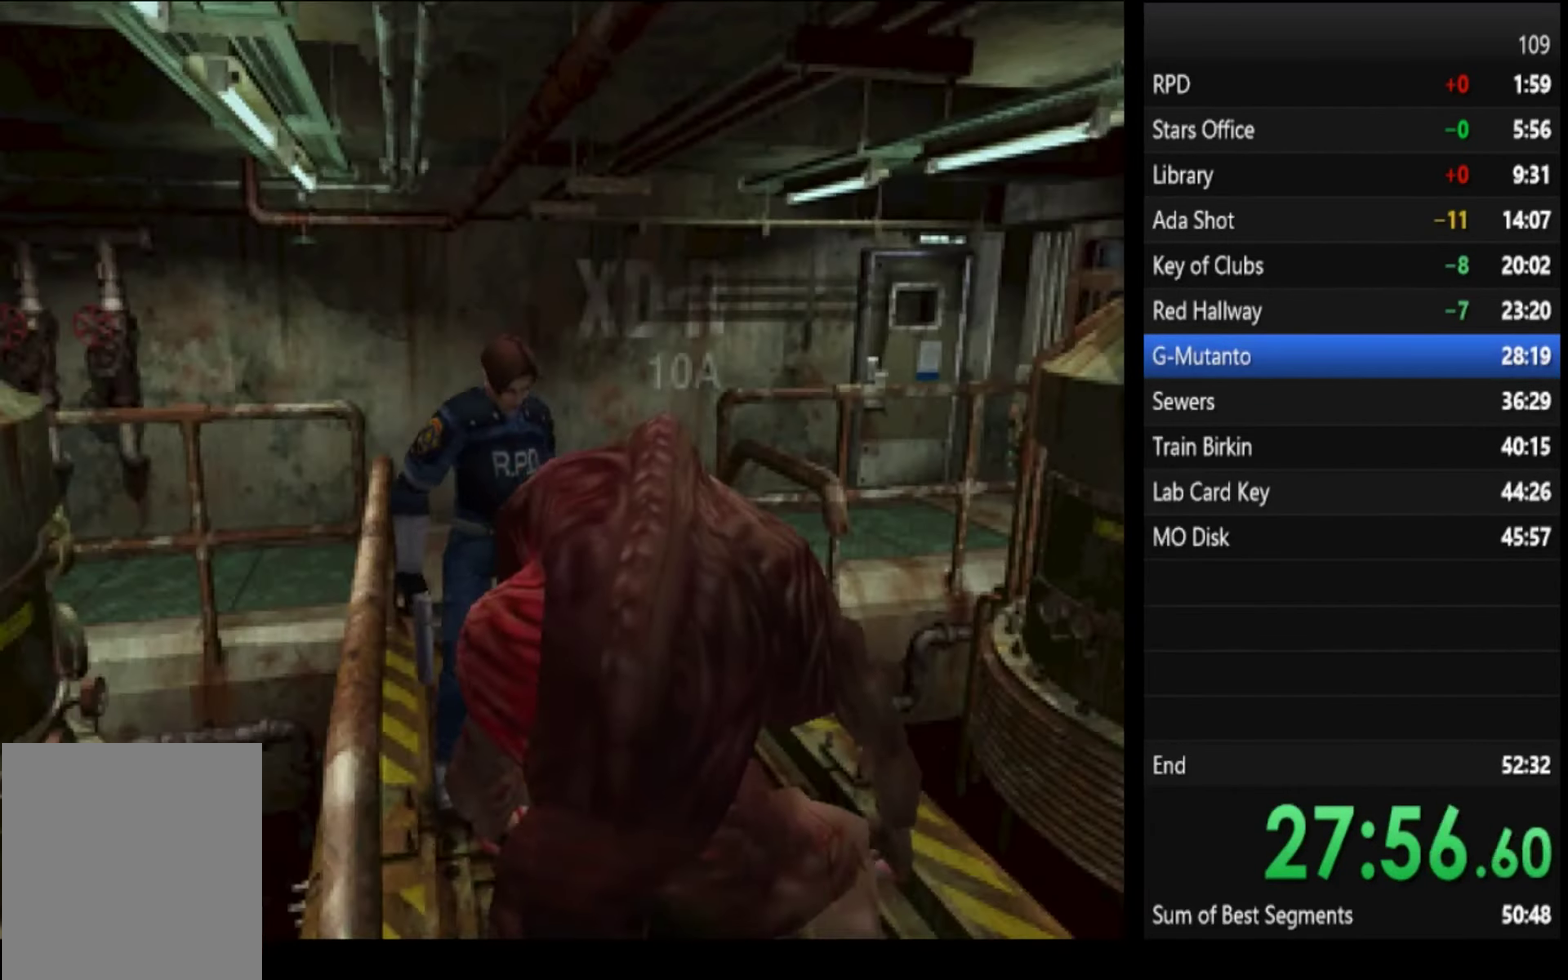
{"buttons": ["CROSS", "R1"], "left_stick": "center", "right_stick": "center", "events": []}
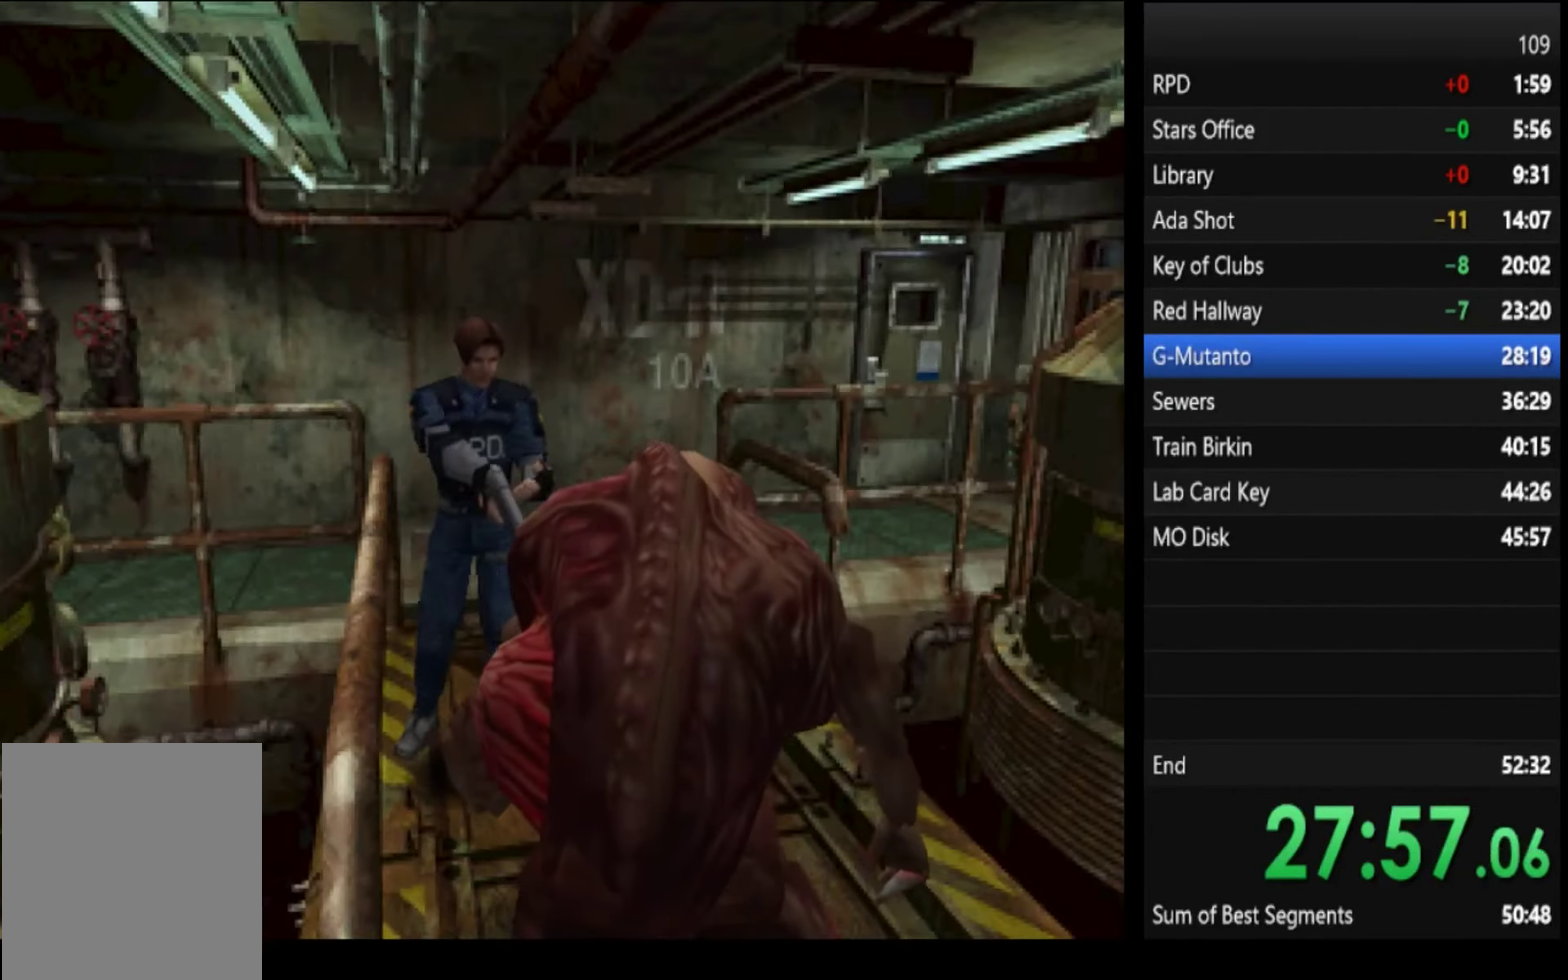
{"buttons": ["CROSS", "R1"], "left_stick": "center", "right_stick": "center", "events": []}
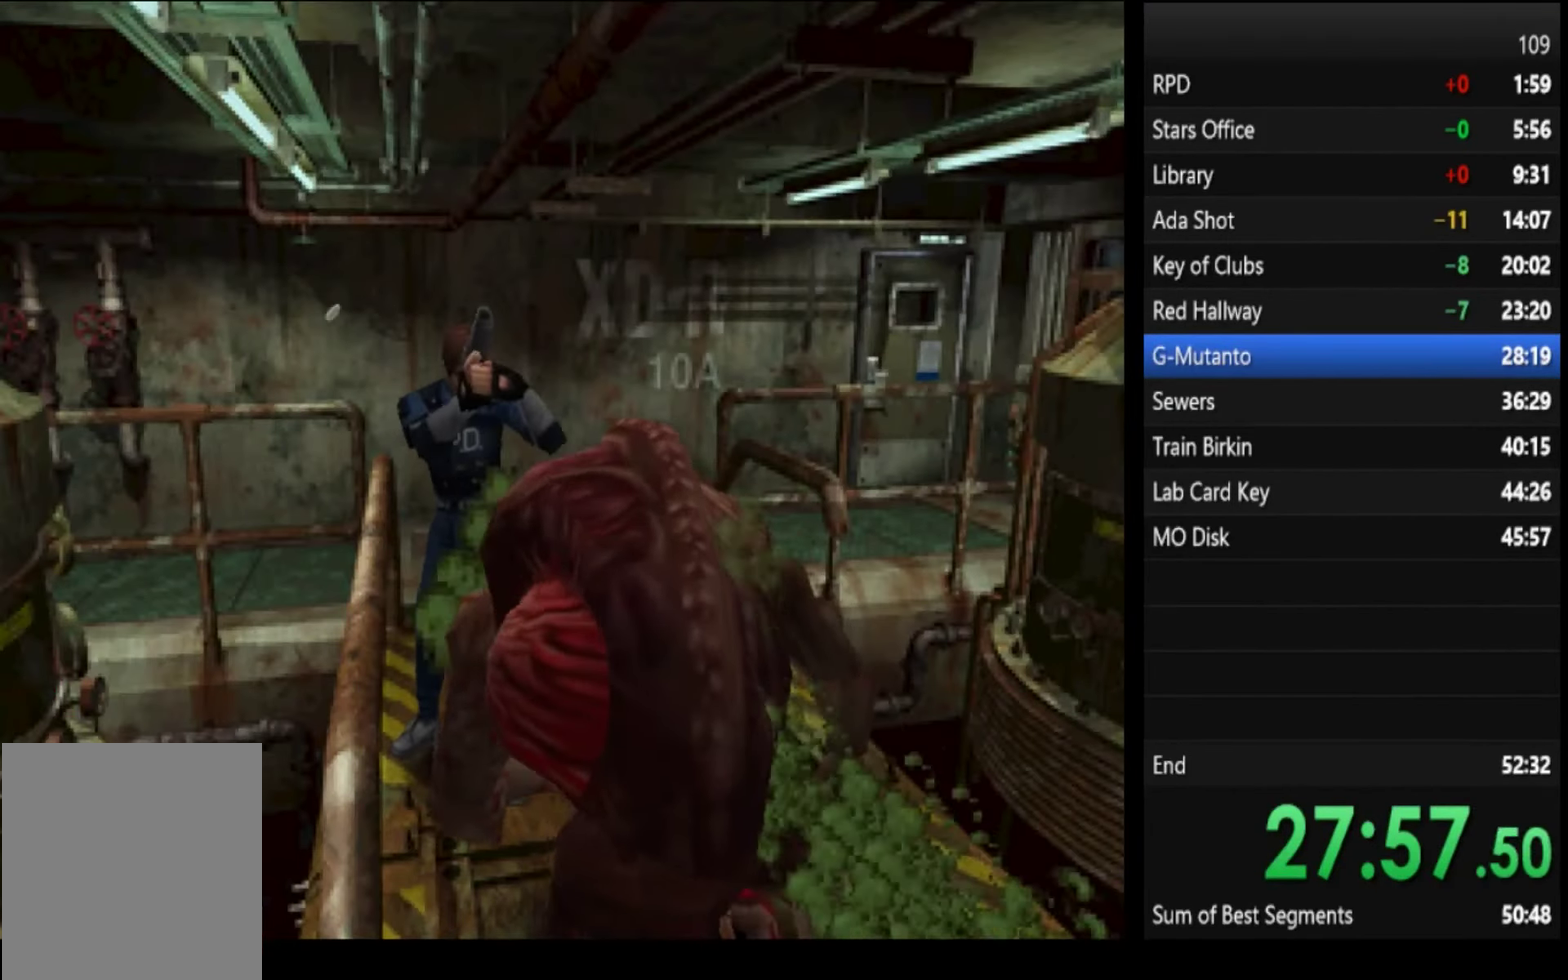
{"buttons": ["CROSS", "R1"], "left_stick": "center", "right_stick": "center", "events": []}
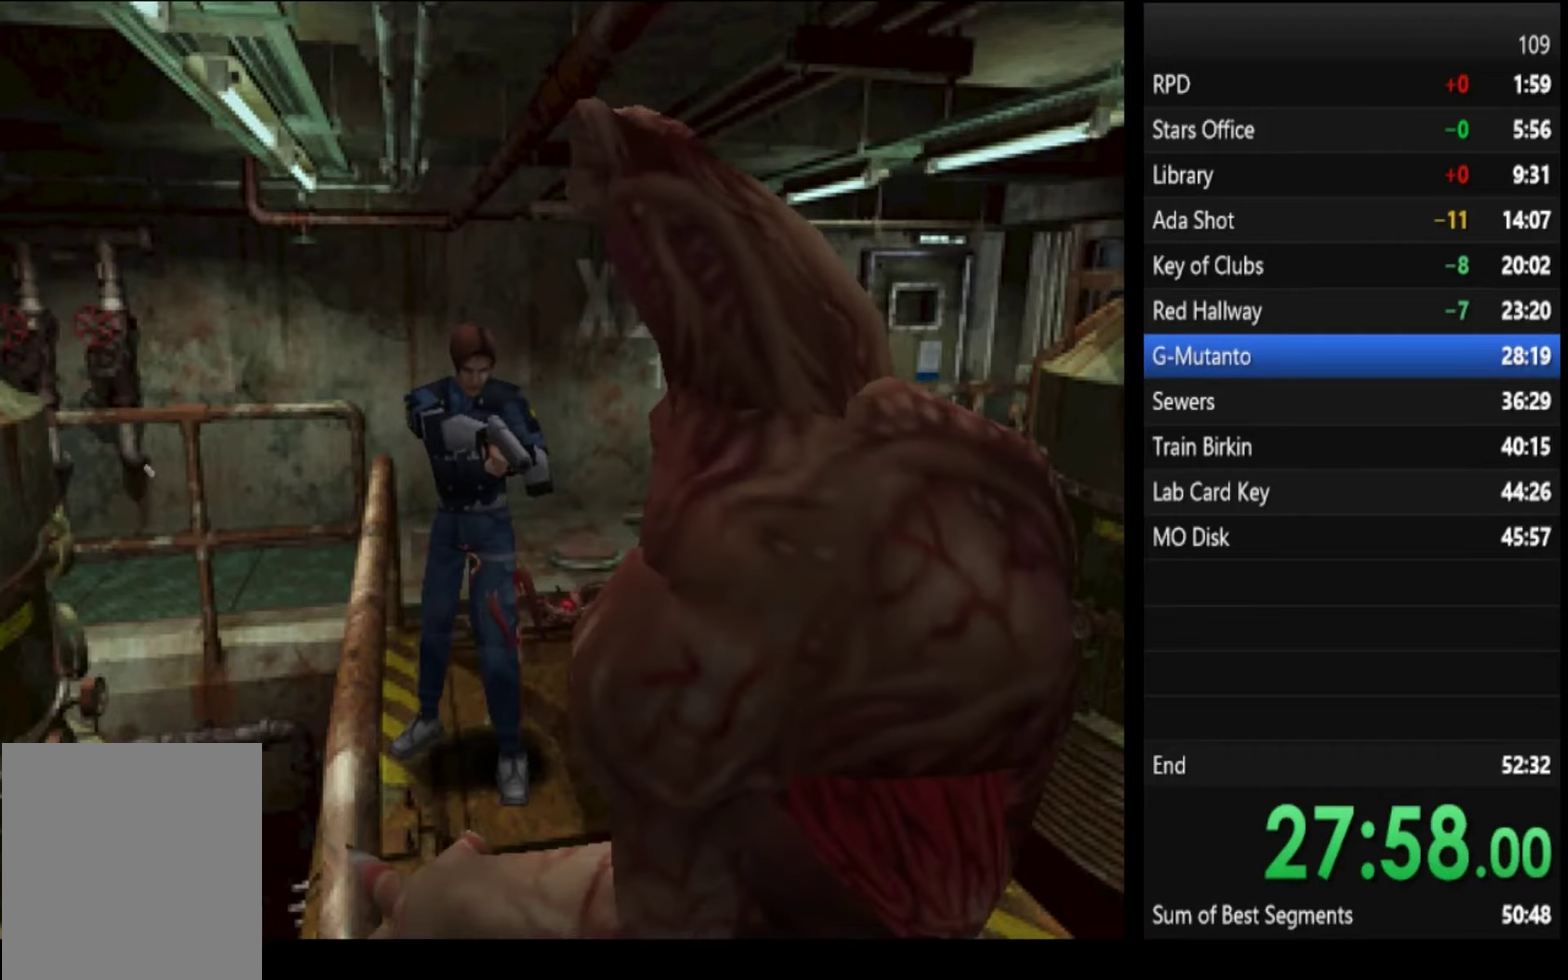
{"buttons": ["CROSS", "R1"], "left_stick": "center", "right_stick": "center", "events": []}
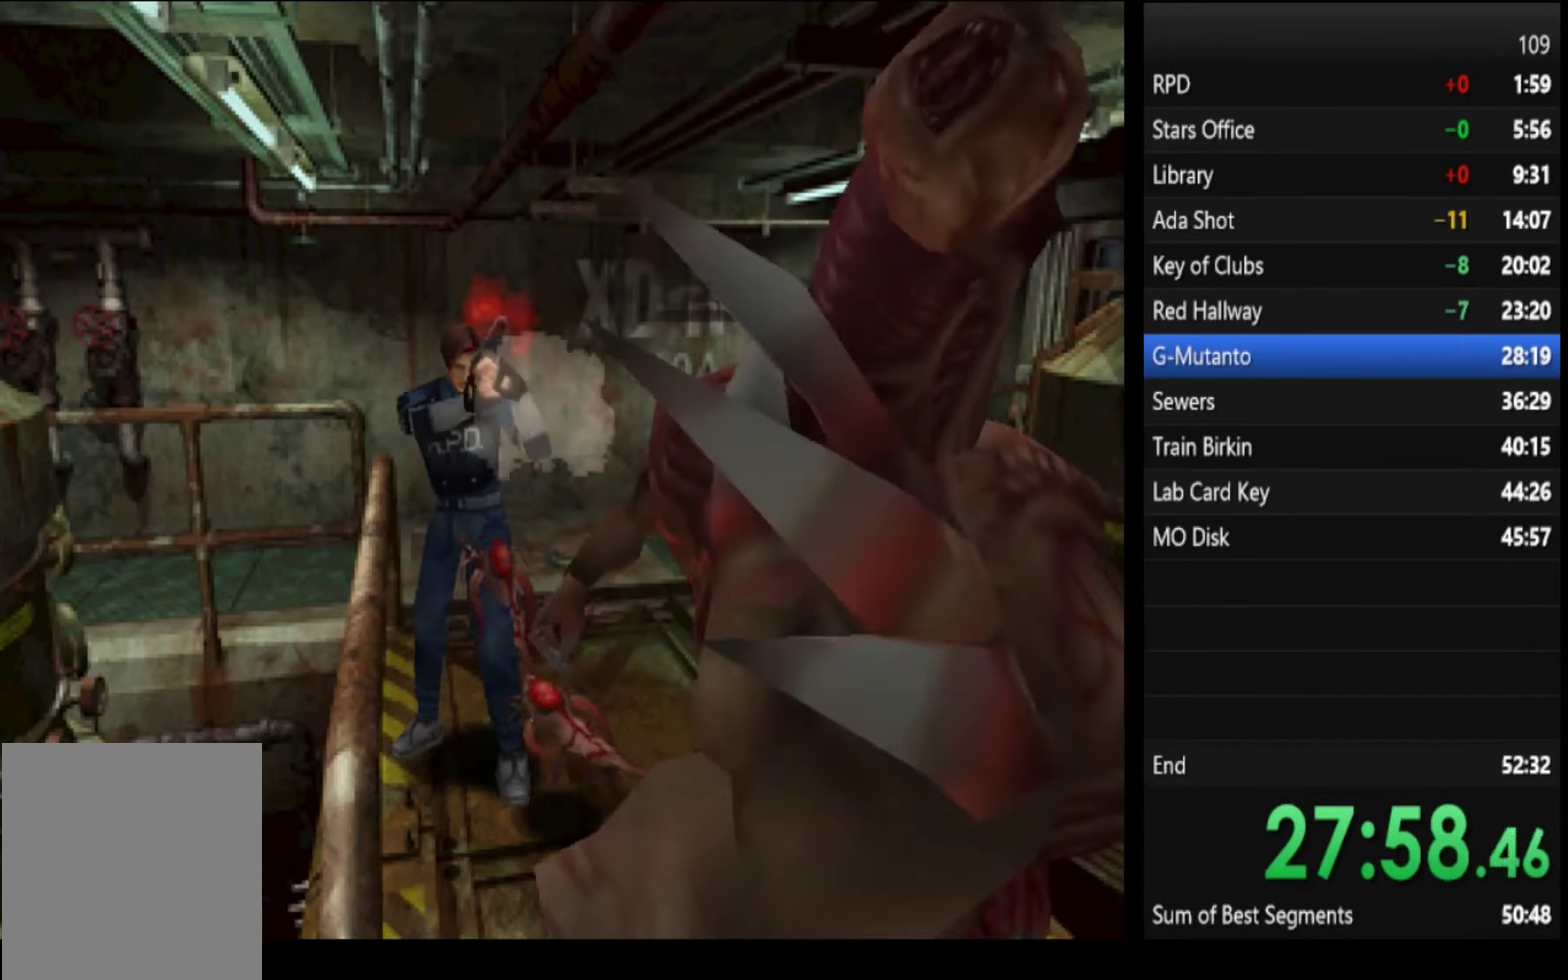
{"buttons": [], "left_stick": "down", "right_stick": "center", "events": [[367, "left_stick", "down"], [400, "CROSS", "up"], [400, "R1", "up"]]}
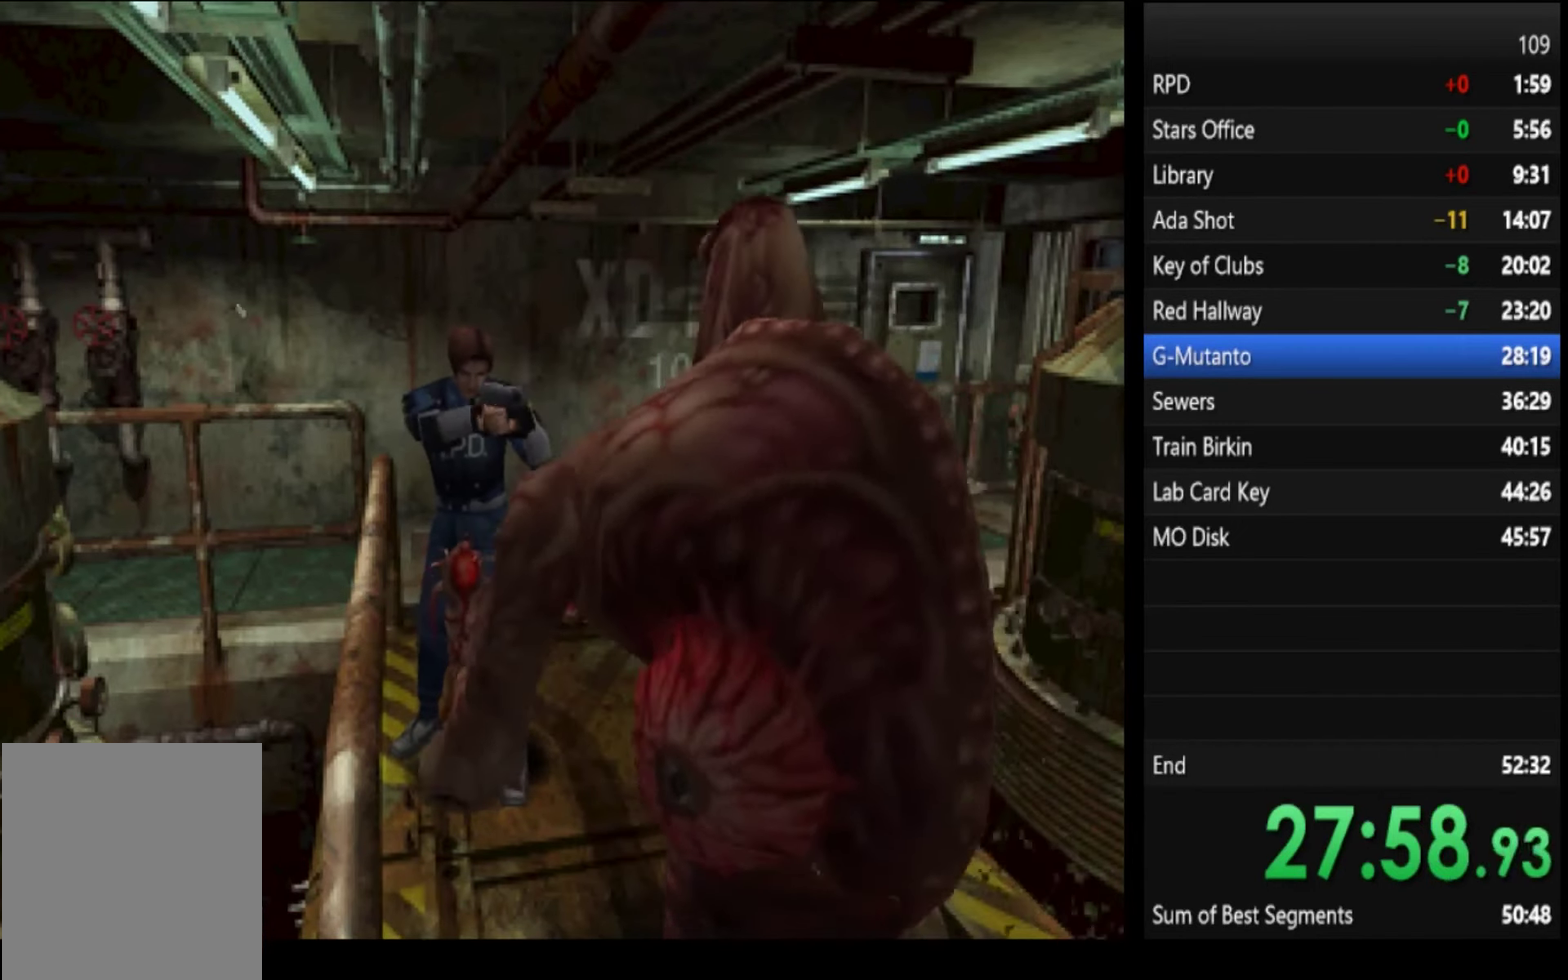
{"buttons": [], "left_stick": "up-left", "right_stick": "center", "events": [[300, "left_stick", "down-left"], [400, "left_stick", "left"], [467, "left_stick", "up-left"]]}
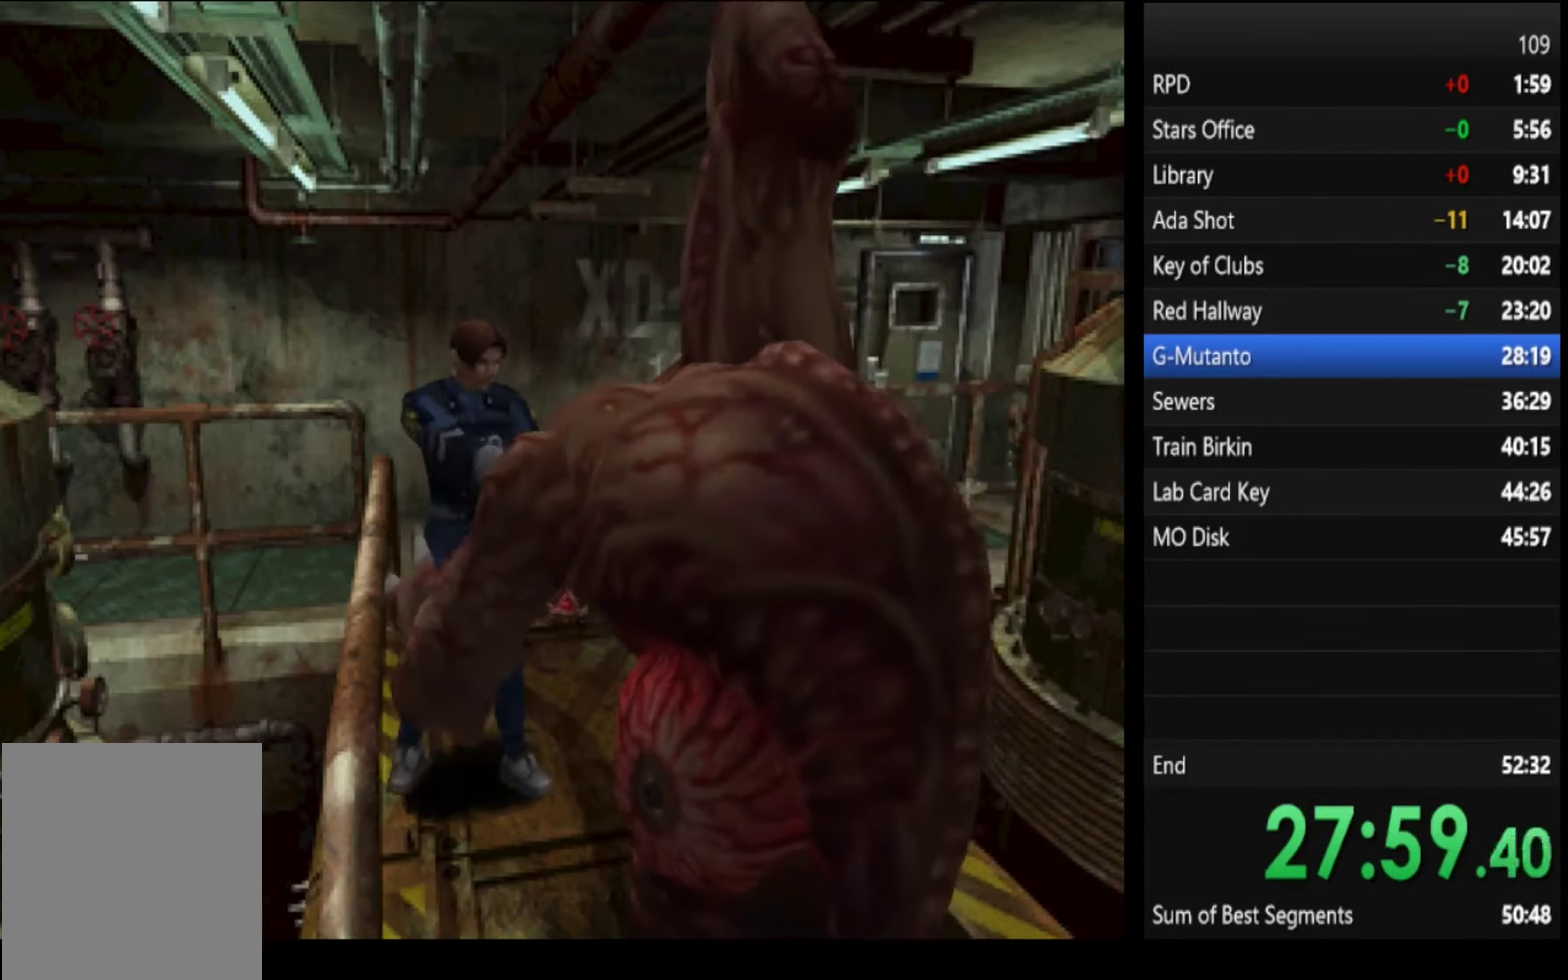
{"buttons": ["SQUARE"], "left_stick": "up-right", "right_stick": "center", "events": [[133, "SQUARE", "down"], [333, "left_stick", "up-right"]]}
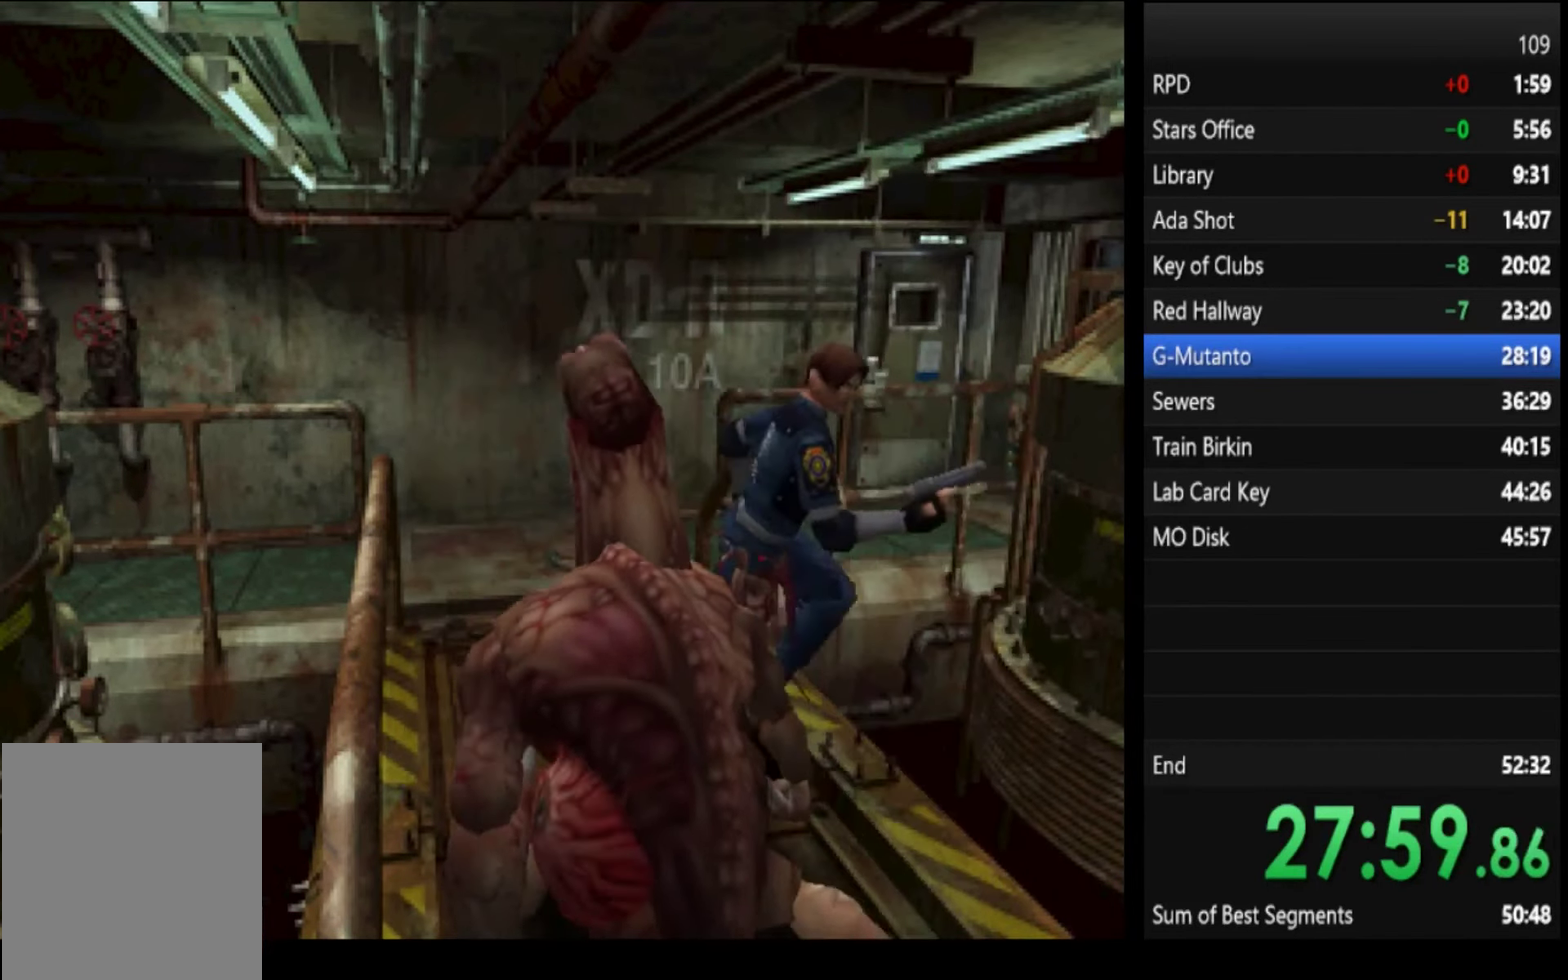
{"buttons": ["SQUARE"], "left_stick": "up", "right_stick": "center", "events": [[367, "left_stick", "up"]]}
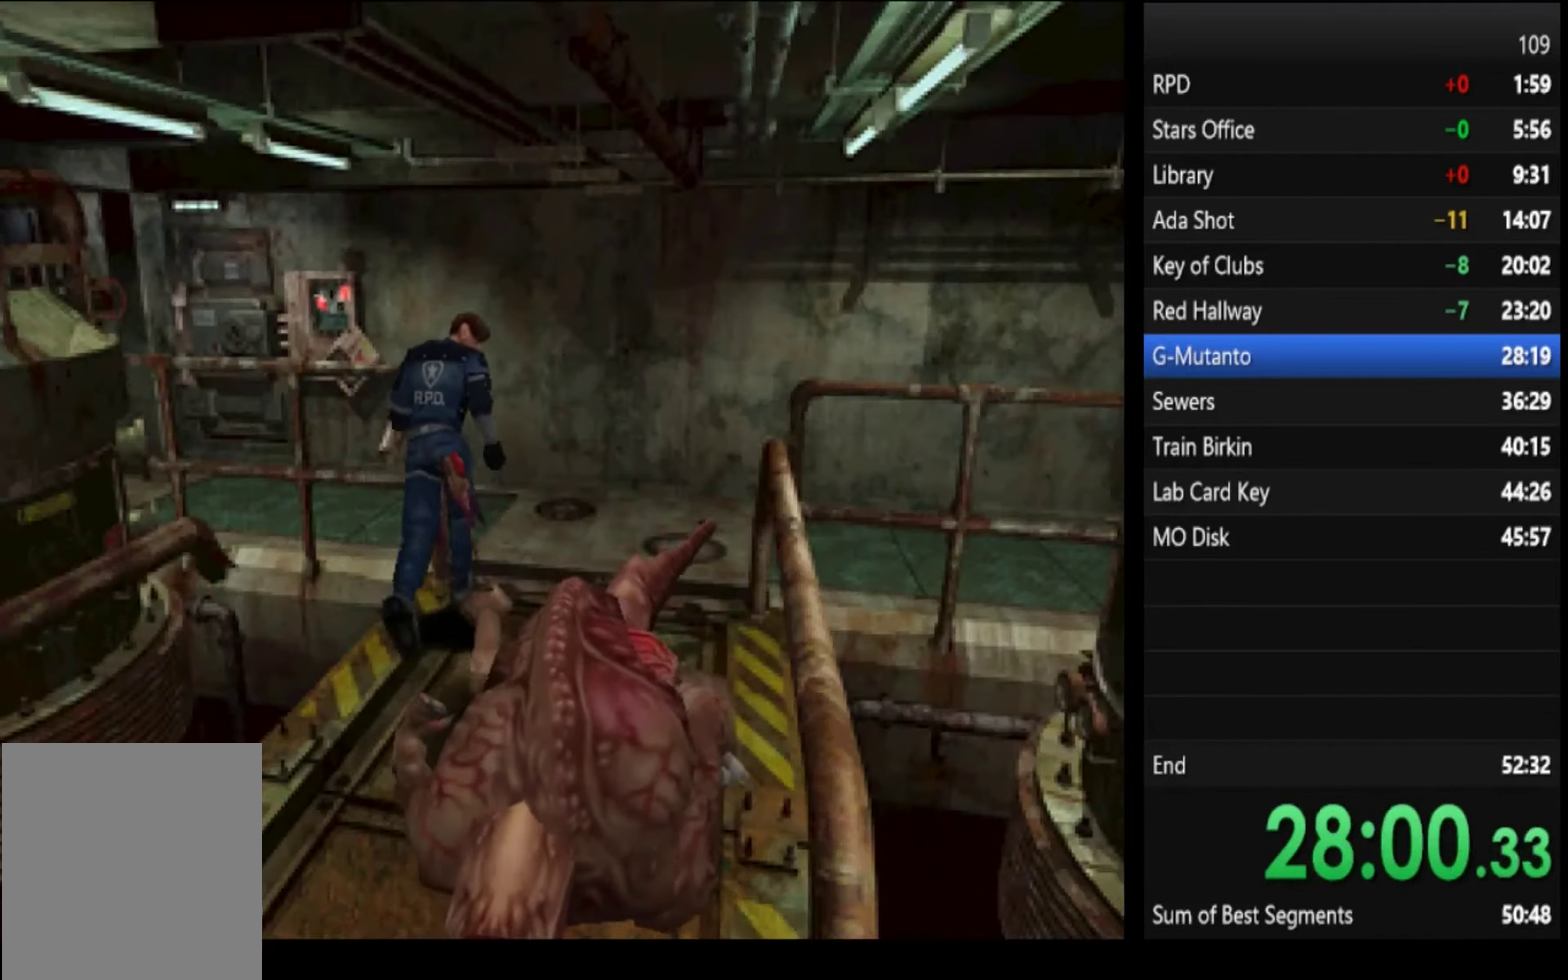
{"buttons": ["SQUARE"], "left_stick": "up", "right_stick": "center", "events": [[167, "left_stick", "up-left"], [500, "left_stick", "up"]]}
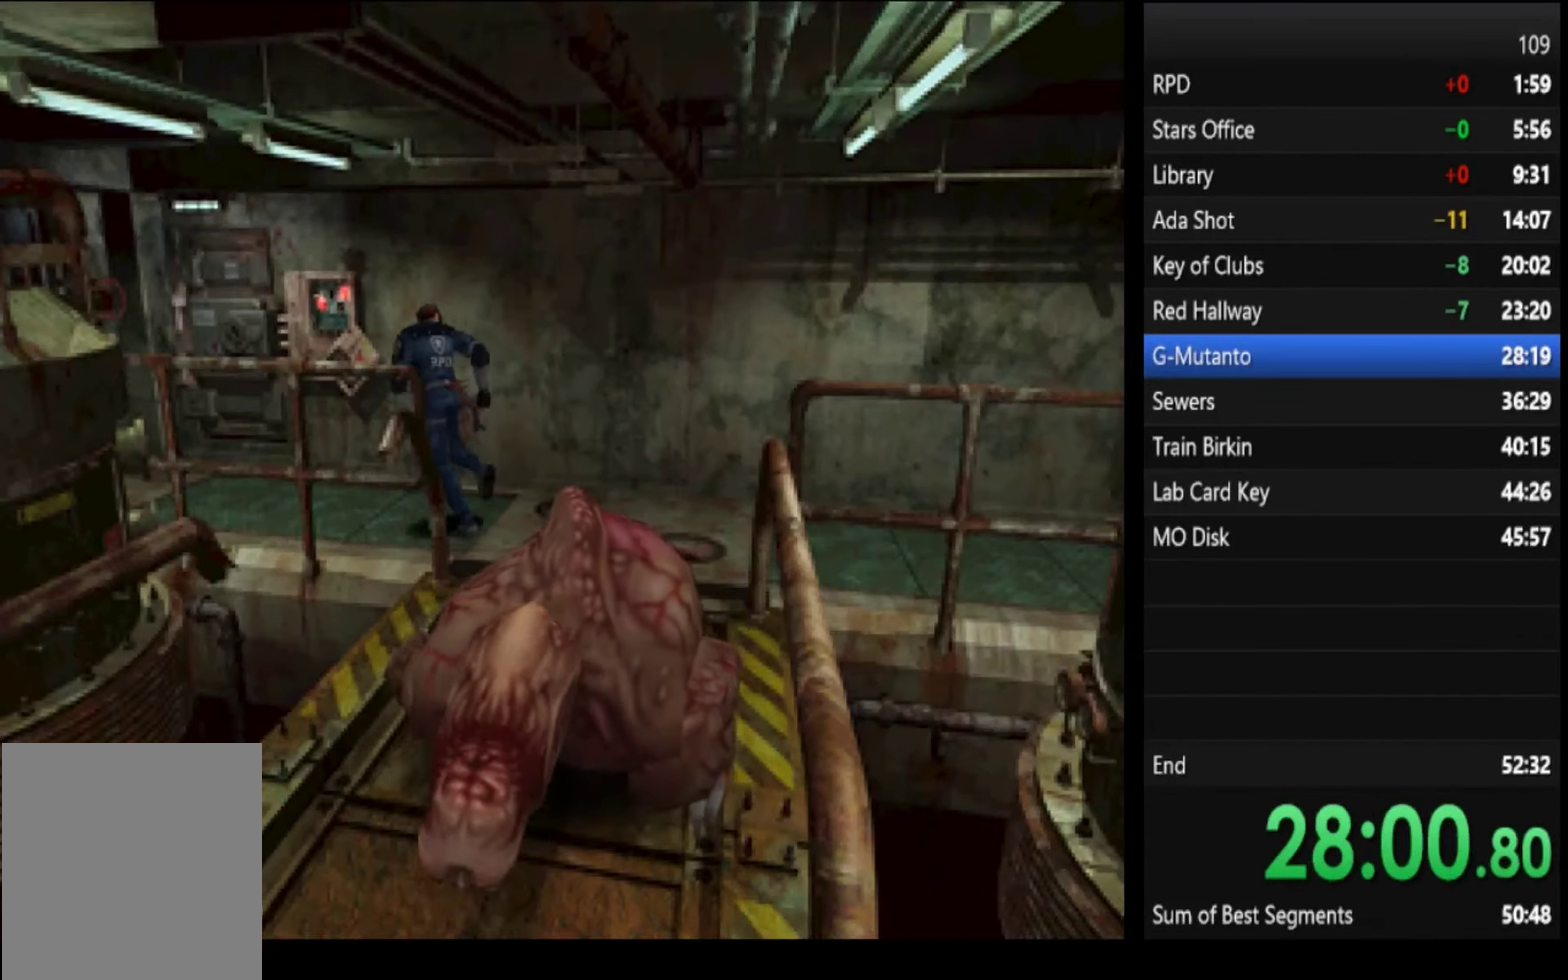
{"buttons": ["SQUARE"], "left_stick": "up", "right_stick": "center", "events": []}
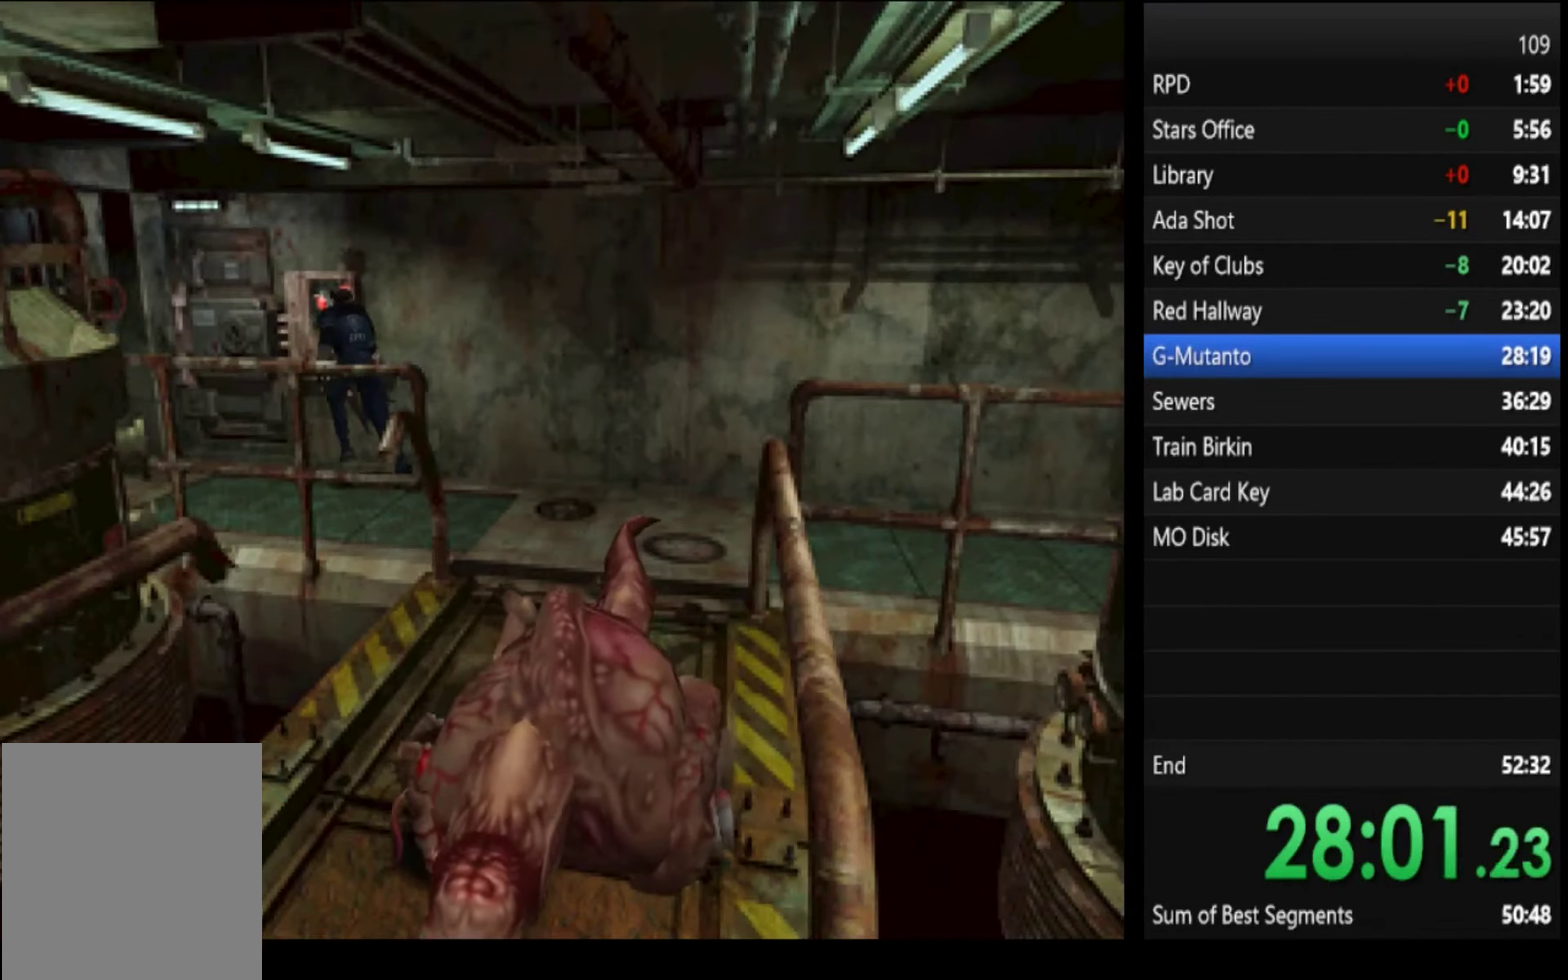
{"buttons": [], "left_stick": "up", "right_stick": "center", "events": [[67, "left_stick", "up-right"], [200, "CIRCLE", "down"], [267, "SQUARE", "up"], [300, "CIRCLE", "up"], [333, "left_stick", "center"], [500, "left_stick", "up"]]}